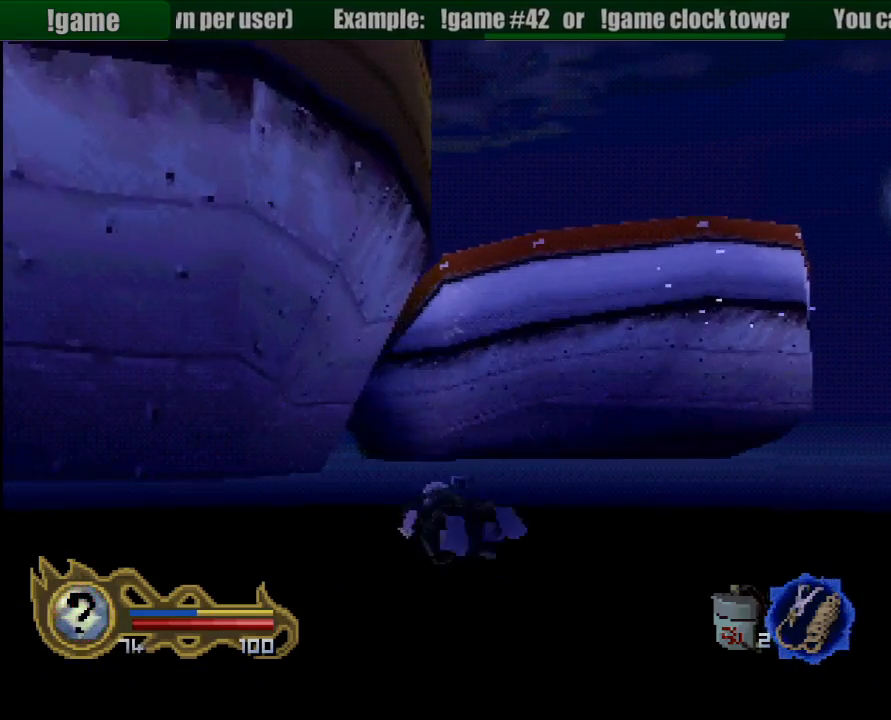
Gameplay with a controller (PlayStation layout); each line is a JSON object with the inputs held at the frame after it (dt_ms = milliseconds from this image to that frame). "button_events" lists button changes between this image and that frame as [ms after this image, input, new state], when the widget could be followed in between (sticks are given only as held states). Not read: L3 R3 SELECT START.
{"dt_ms": 500, "buttons": ["CROSS"], "left_stick": "center", "right_stick": "center", "button_events": [[100, "CROSS", "down"], [167, "CROSS", "up"], [300, "CROSS", "down"], [367, "CROSS", "up"], [450, "CROSS", "down"]]}
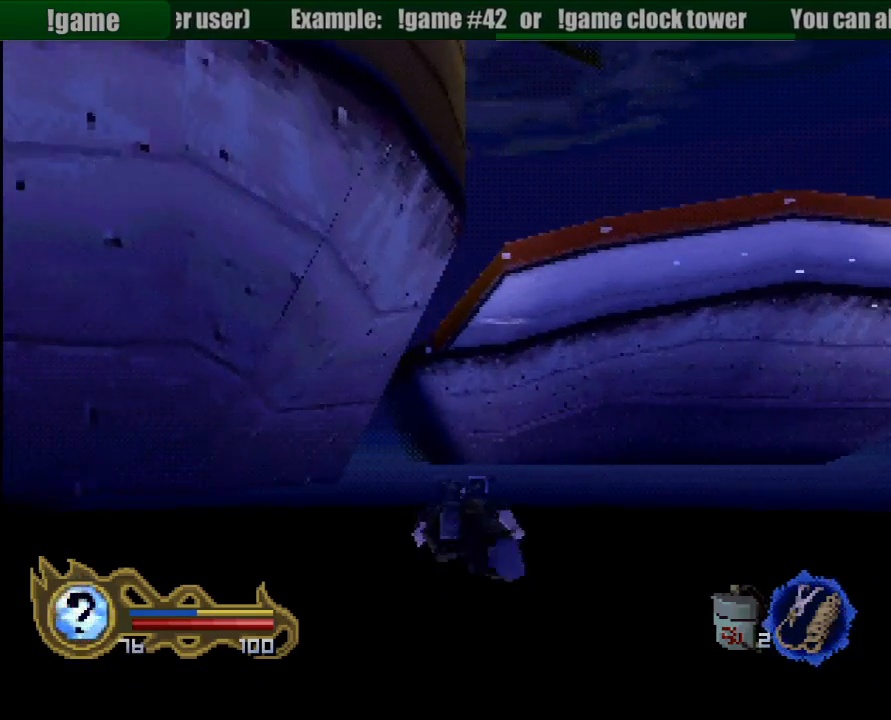
{"dt_ms": 500, "buttons": [], "left_stick": "up-left", "right_stick": "center", "button_events": [[50, "CROSS", "up"], [150, "CROSS", "down"], [233, "CROSS", "up"], [333, "CROSS", "down"], [400, "CROSS", "up"]]}
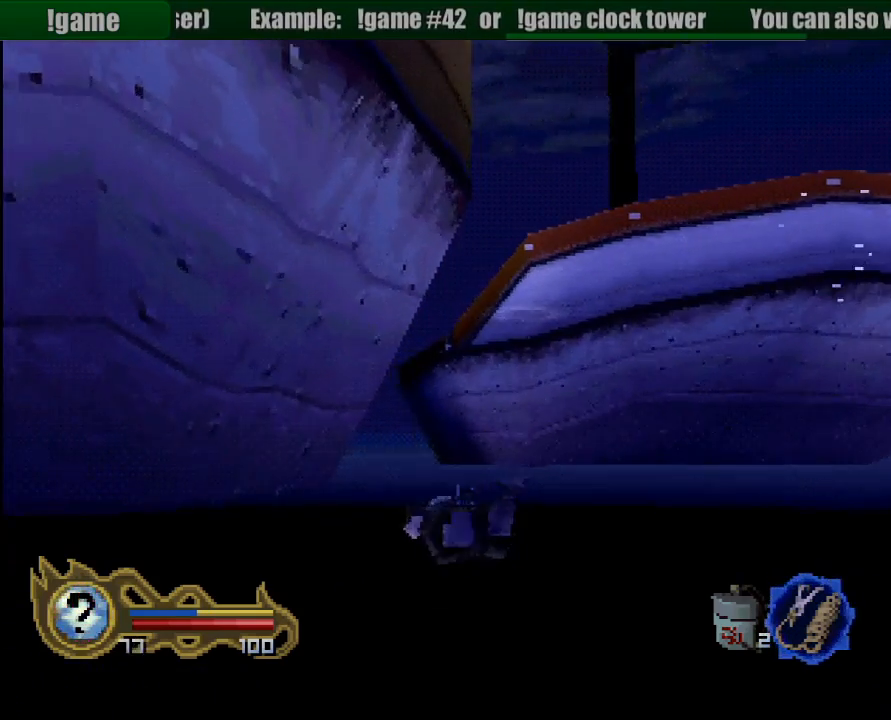
{"dt_ms": 500, "buttons": [], "left_stick": "center", "right_stick": "center", "button_events": [[33, "CROSS", "down"], [117, "CROSS", "up"], [217, "CROSS", "down"], [300, "CROSS", "up"], [417, "CROSS", "down"], [500, "CROSS", "up"]]}
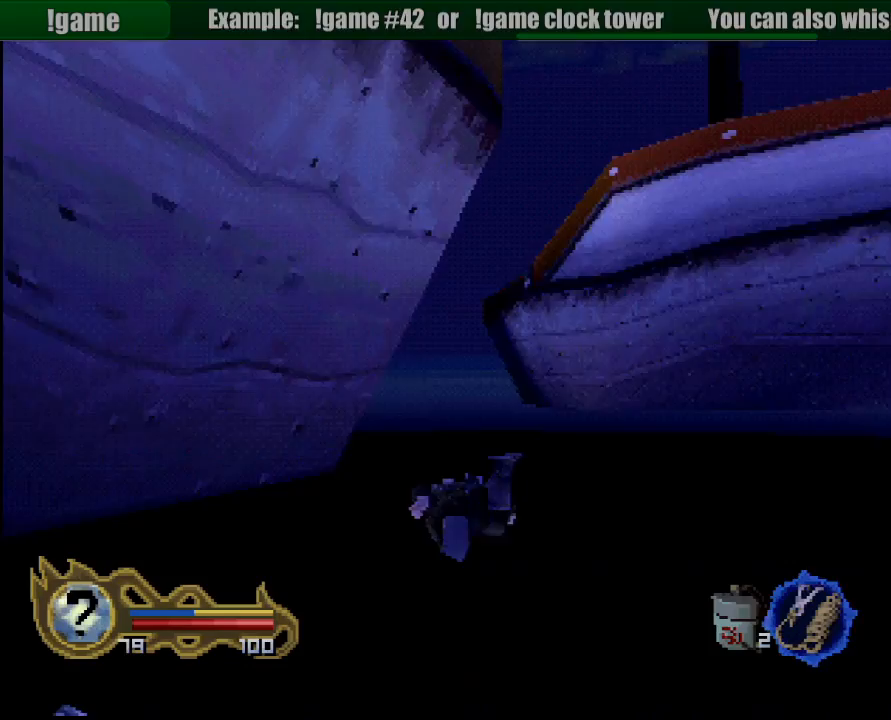
{"dt_ms": 1000, "buttons": [], "left_stick": "down", "right_stick": "center", "button_events": [[100, "CROSS", "down"], [200, "CROSS", "up"], [283, "CROSS", "down"], [400, "CROSS", "up"], [483, "CROSS", "down"], [600, "CROSS", "up"], [717, "CROSS", "down"], [800, "CROSS", "up"], [900, "CROSS", "down"], [1000, "CROSS", "up"]]}
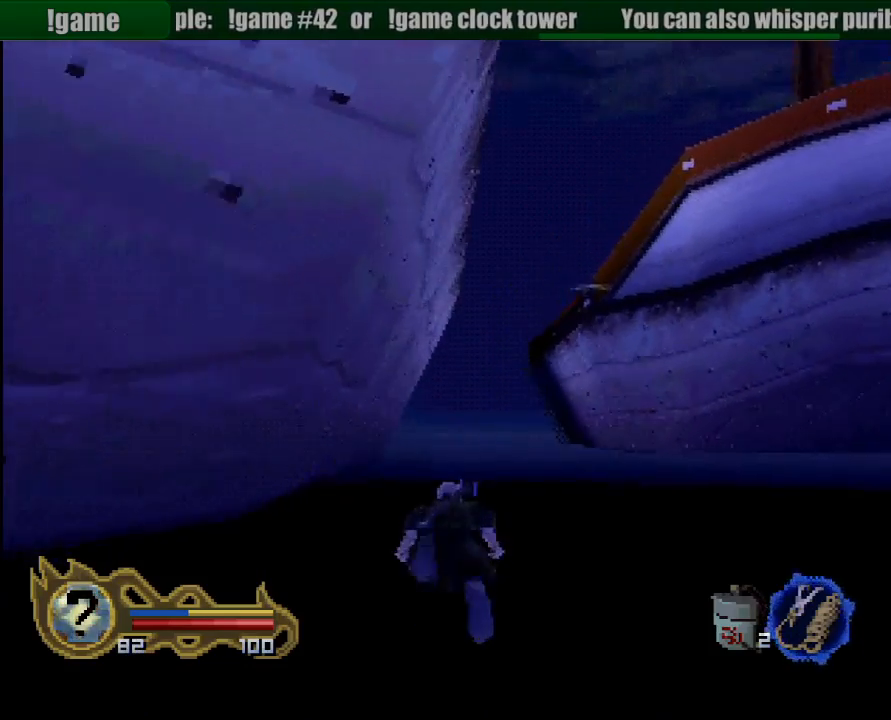
{"dt_ms": 500, "buttons": [], "left_stick": "center", "right_stick": "center", "button_events": [[117, "CROSS", "down"], [200, "CROSS", "up"]]}
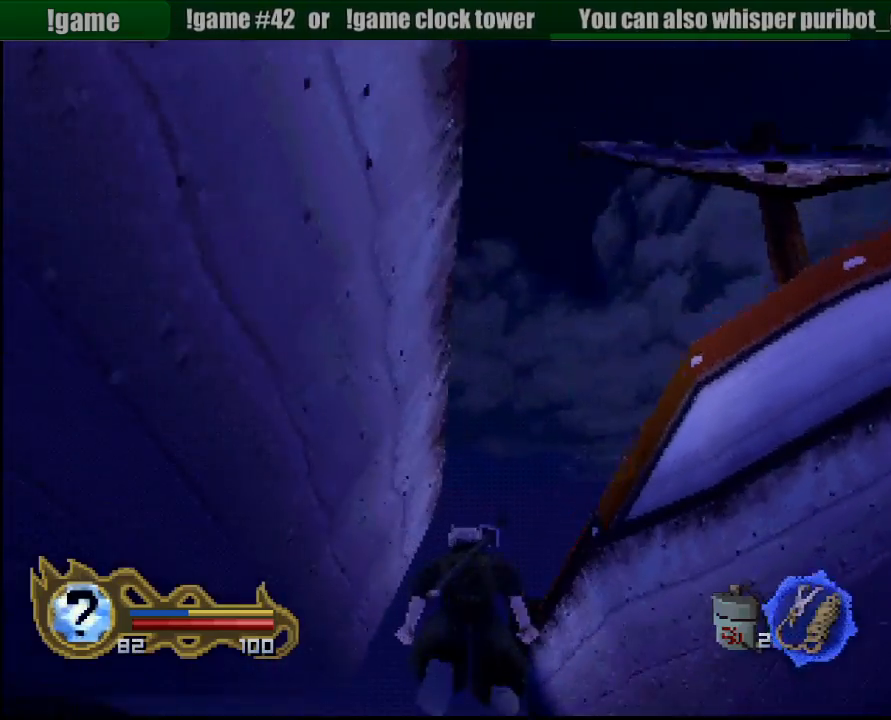
{"dt_ms": 500, "buttons": [], "left_stick": "up", "right_stick": "center", "button_events": []}
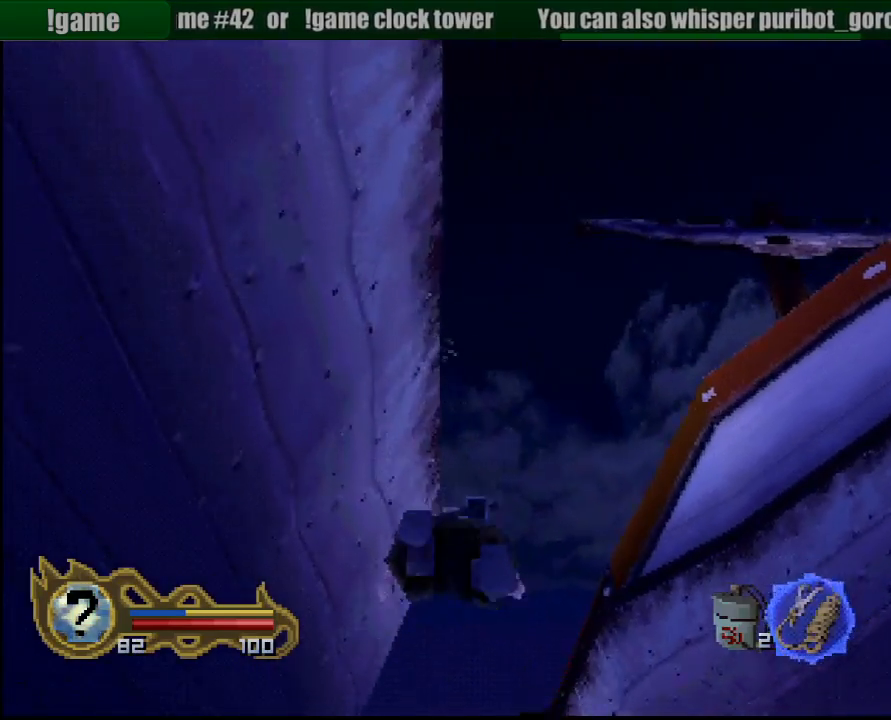
{"dt_ms": 500, "buttons": ["CROSS"], "left_stick": "down", "right_stick": "center", "button_events": [[250, "CROSS", "down"]]}
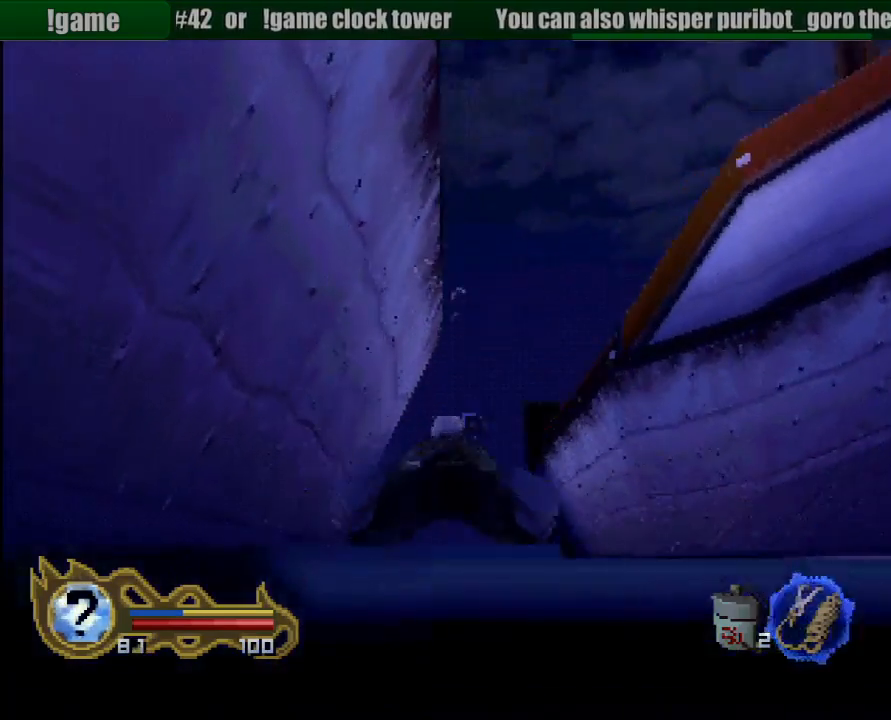
{"dt_ms": 500, "buttons": ["CROSS"], "left_stick": "down", "right_stick": "center", "button_events": [[50, "CROSS", "up"], [100, "CROSS", "down"], [217, "CROSS", "up"], [283, "CROSS", "down"], [433, "CROSS", "up"], [483, "CROSS", "down"]]}
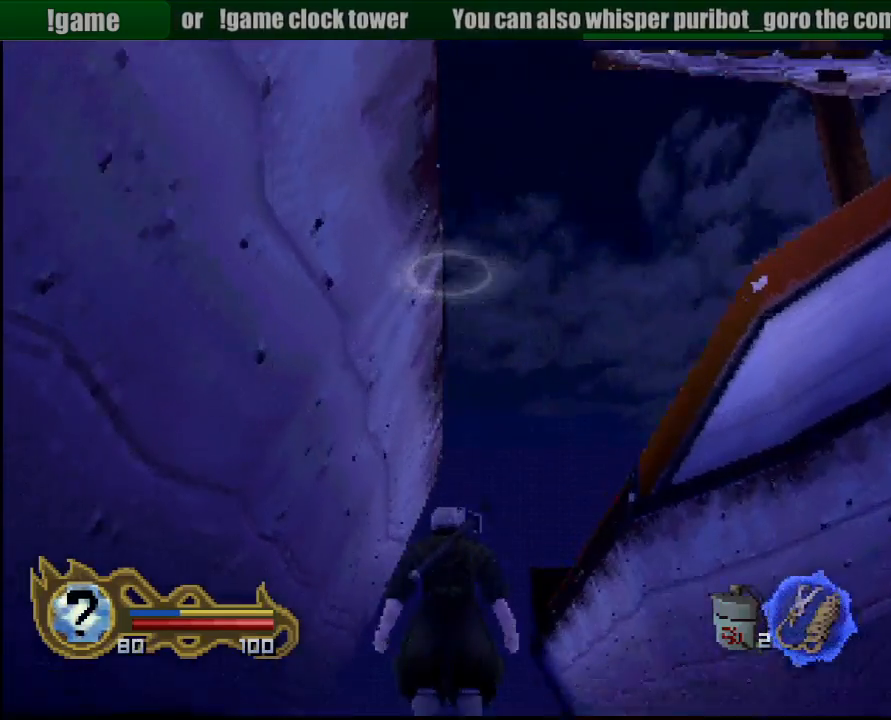
{"dt_ms": 1000, "buttons": [], "left_stick": "up", "right_stick": "center", "button_events": [[117, "CROSS", "up"], [183, "CROSS", "down"], [283, "CROSS", "up"], [383, "CROSS", "down"], [550, "CROSS", "up"]]}
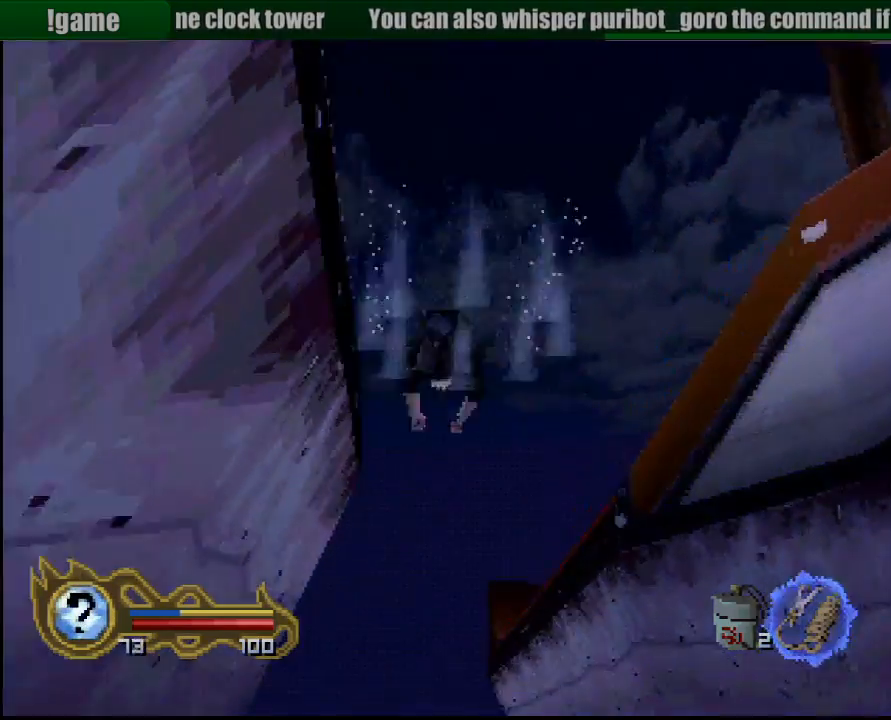
{"dt_ms": 500, "buttons": [], "left_stick": "up", "right_stick": "center", "button_events": []}
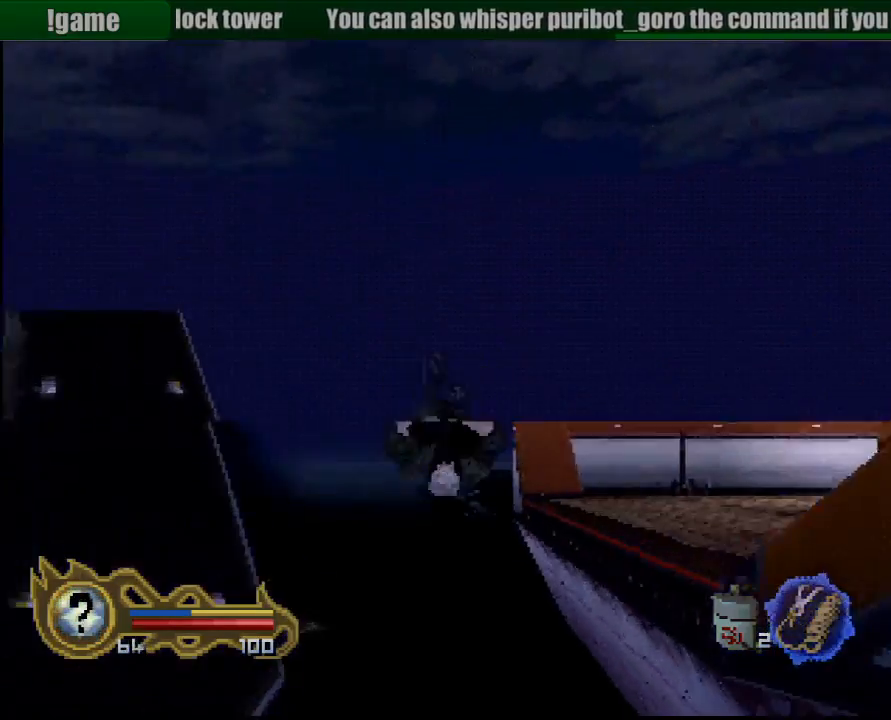
{"dt_ms": 500, "buttons": [], "left_stick": "up", "right_stick": "center", "button_events": []}
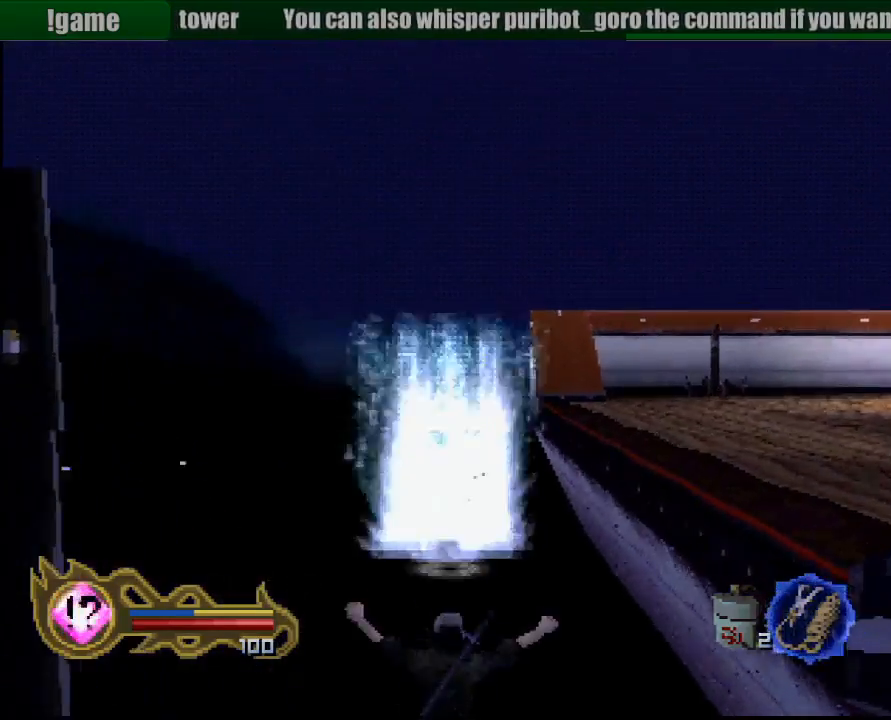
{"dt_ms": 500, "buttons": [], "left_stick": "up", "right_stick": "center", "button_events": []}
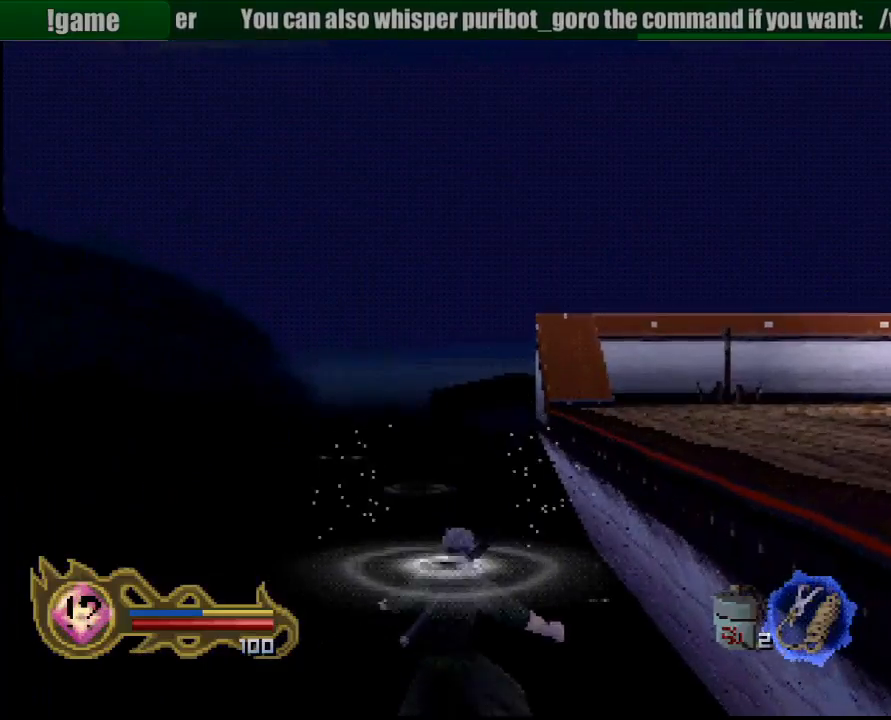
{"dt_ms": 500, "buttons": [], "left_stick": "up", "right_stick": "center", "button_events": []}
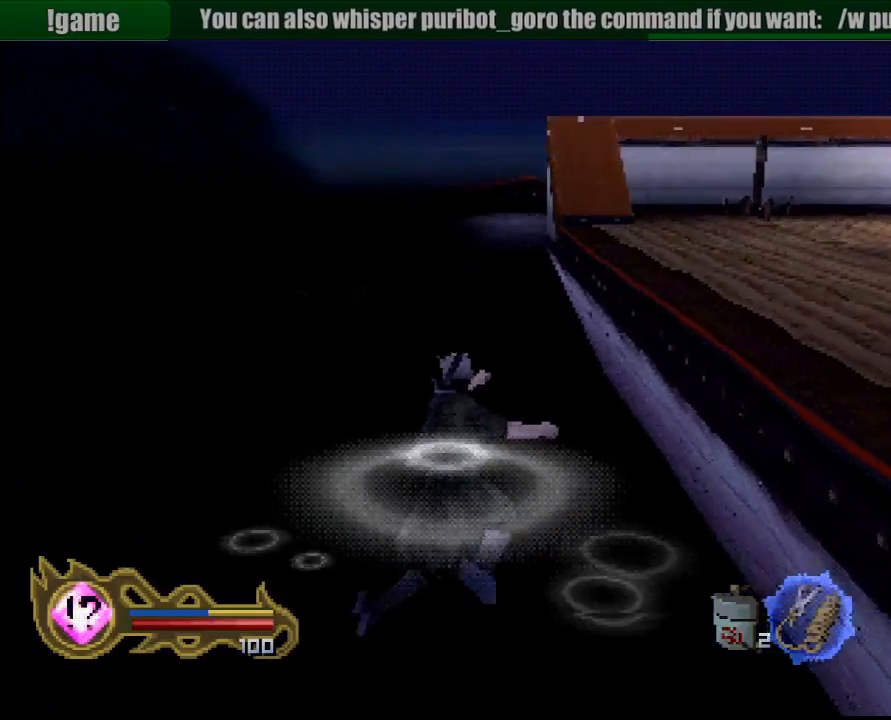
{"dt_ms": 500, "buttons": [], "left_stick": "up", "right_stick": "center", "button_events": []}
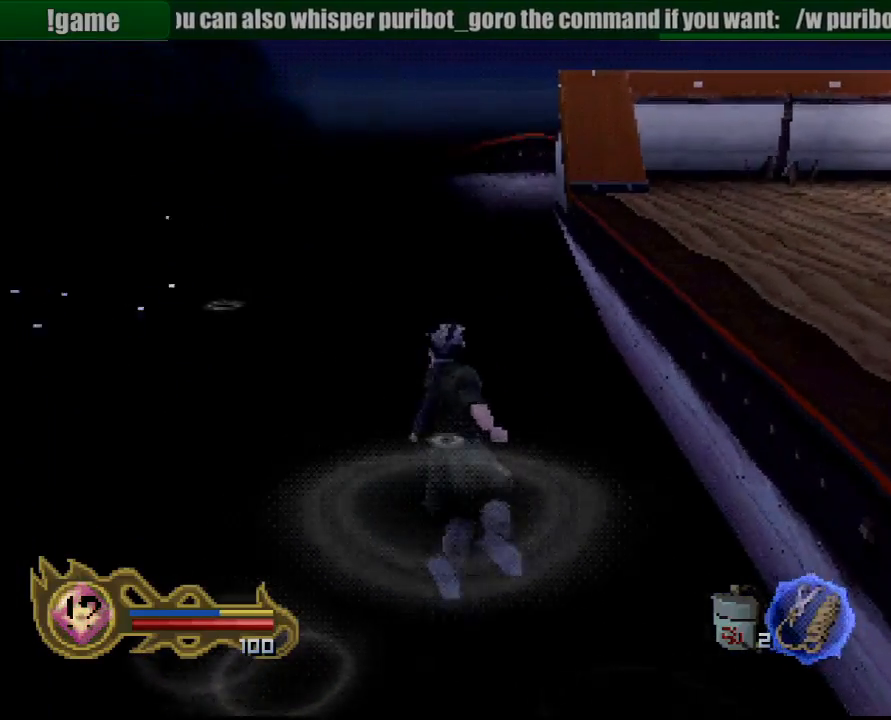
{"dt_ms": 500, "buttons": [], "left_stick": "up", "right_stick": "center", "button_events": []}
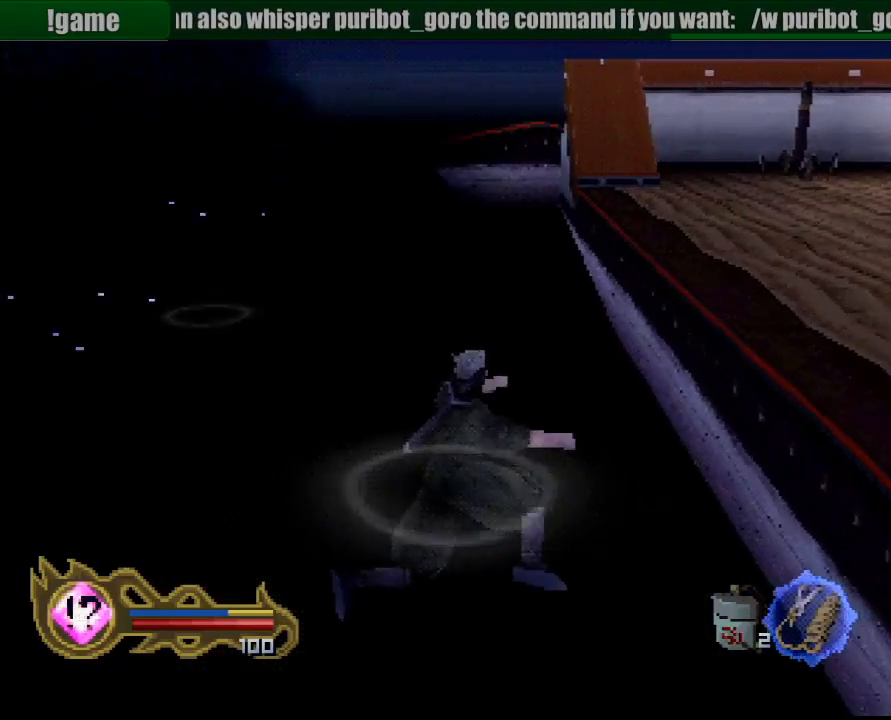
{"dt_ms": 500, "buttons": [], "left_stick": "up", "right_stick": "center", "button_events": []}
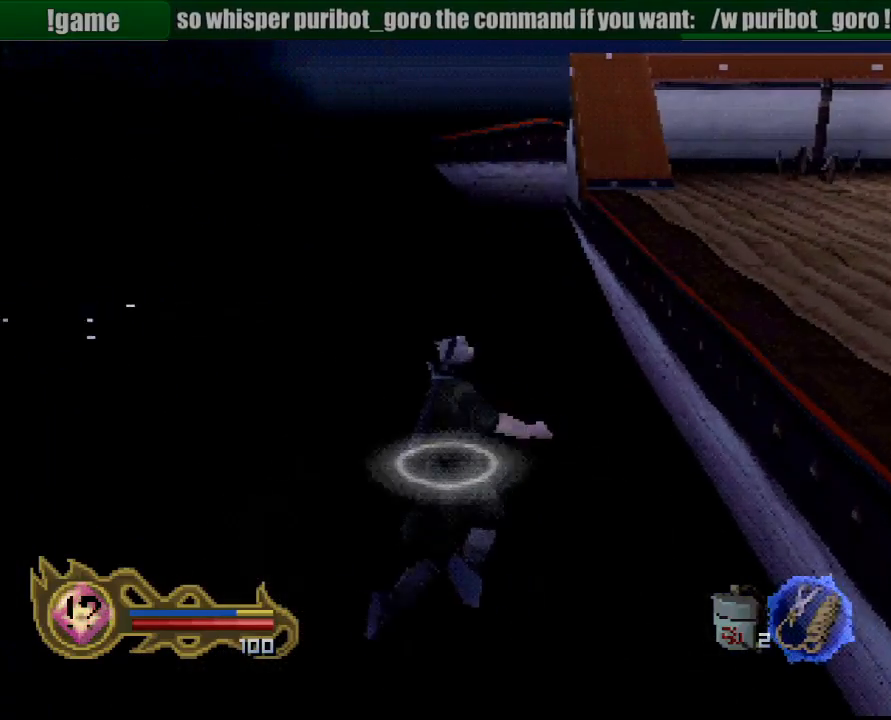
{"dt_ms": 500, "buttons": [], "left_stick": "up", "right_stick": "center", "button_events": []}
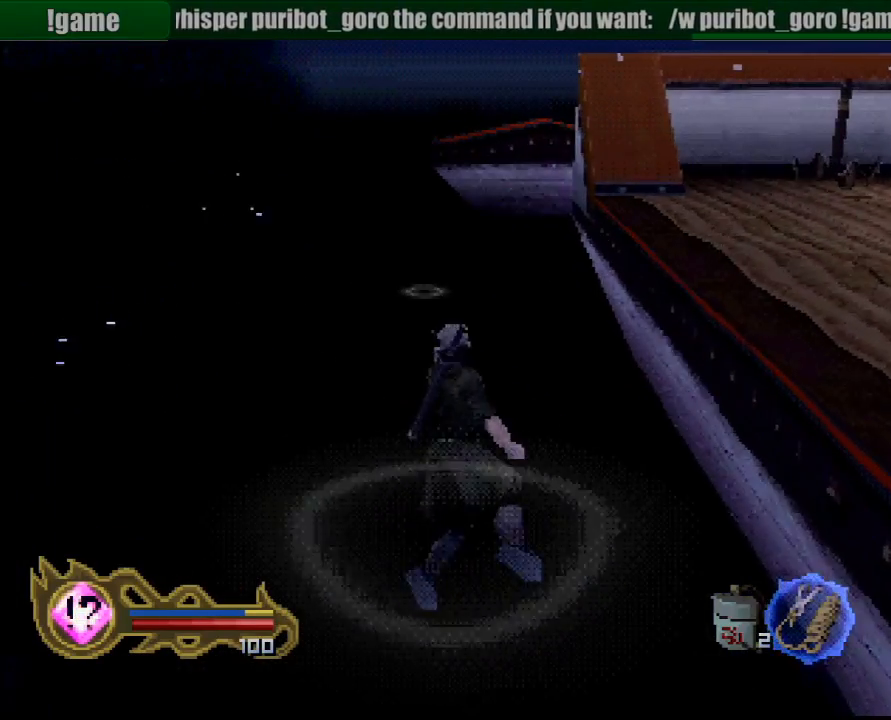
{"dt_ms": 500, "buttons": [], "left_stick": "up", "right_stick": "center", "button_events": []}
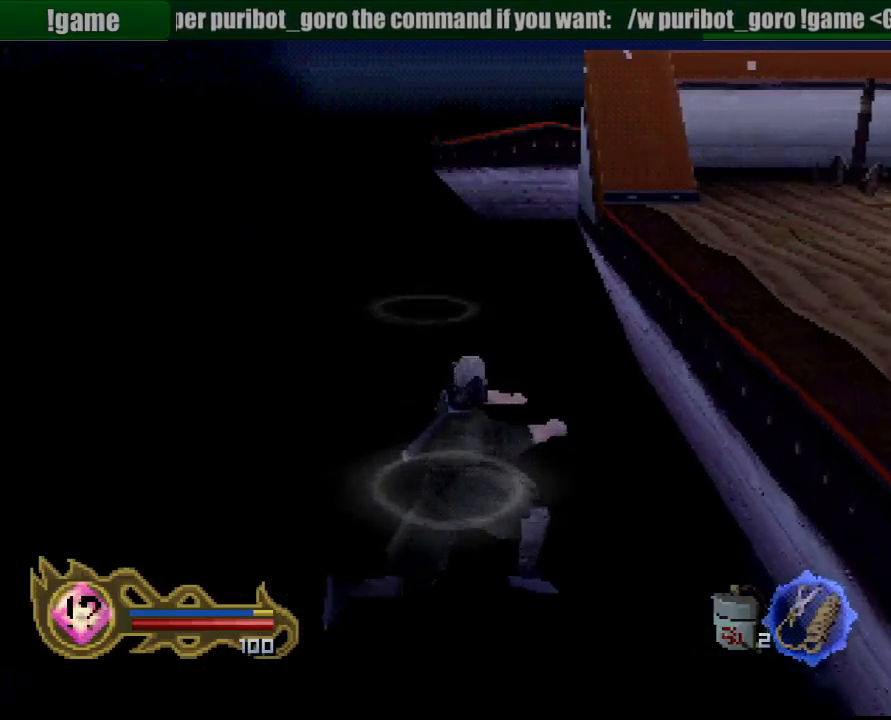
{"dt_ms": 500, "buttons": [], "left_stick": "up", "right_stick": "center", "button_events": []}
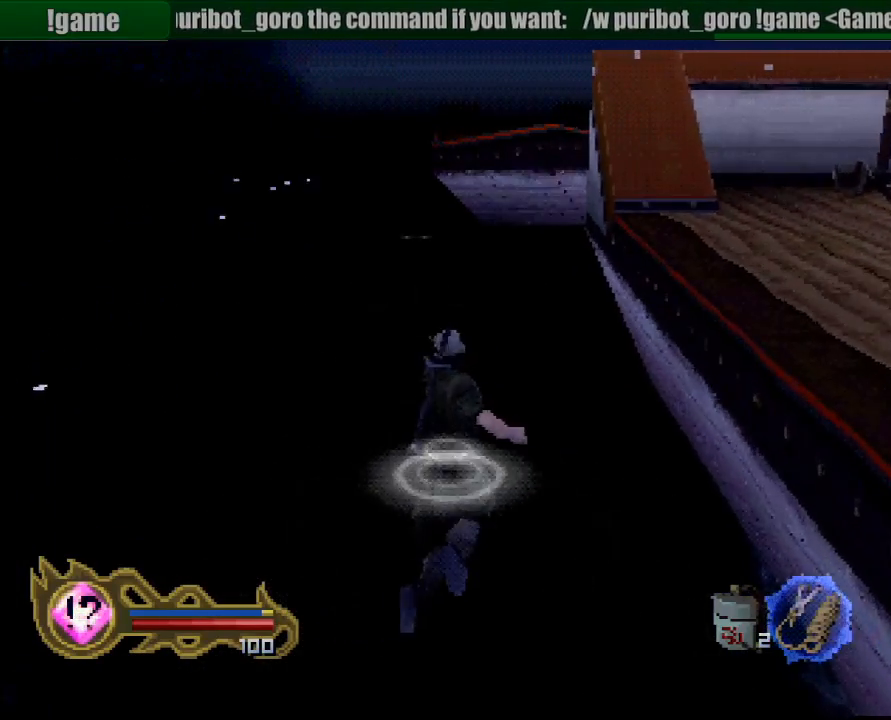
{"dt_ms": 500, "buttons": [], "left_stick": "up", "right_stick": "center", "button_events": []}
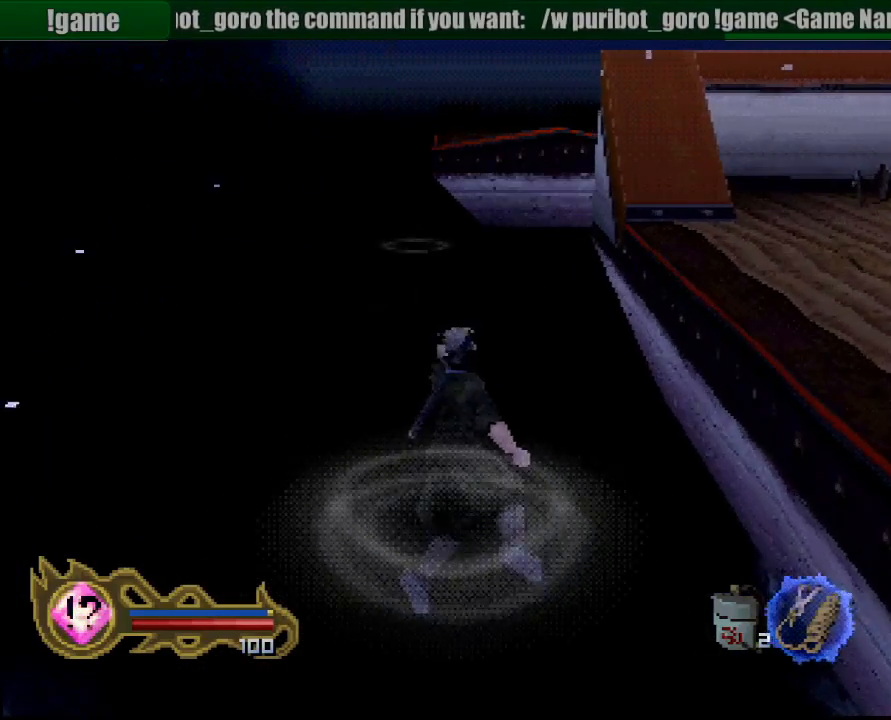
{"dt_ms": 500, "buttons": [], "left_stick": "up", "right_stick": "center", "button_events": [[217, "CROSS", "down"], [250, "CROSS", "up"], [350, "CROSS", "down"], [467, "CROSS", "up"]]}
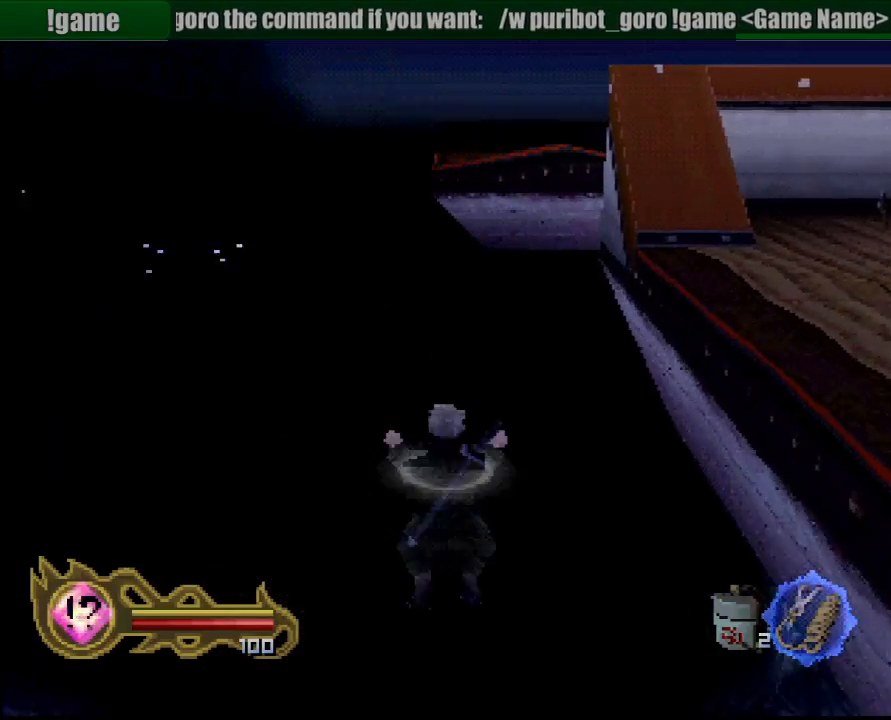
{"dt_ms": 500, "buttons": ["CROSS", "CIRCLE"], "left_stick": "center", "right_stick": "center", "button_events": [[33, "CROSS", "down"], [150, "CROSS", "up"], [233, "CROSS", "down"], [333, "CROSS", "up"], [433, "CROSS", "down"], [483, "CIRCLE", "down"]]}
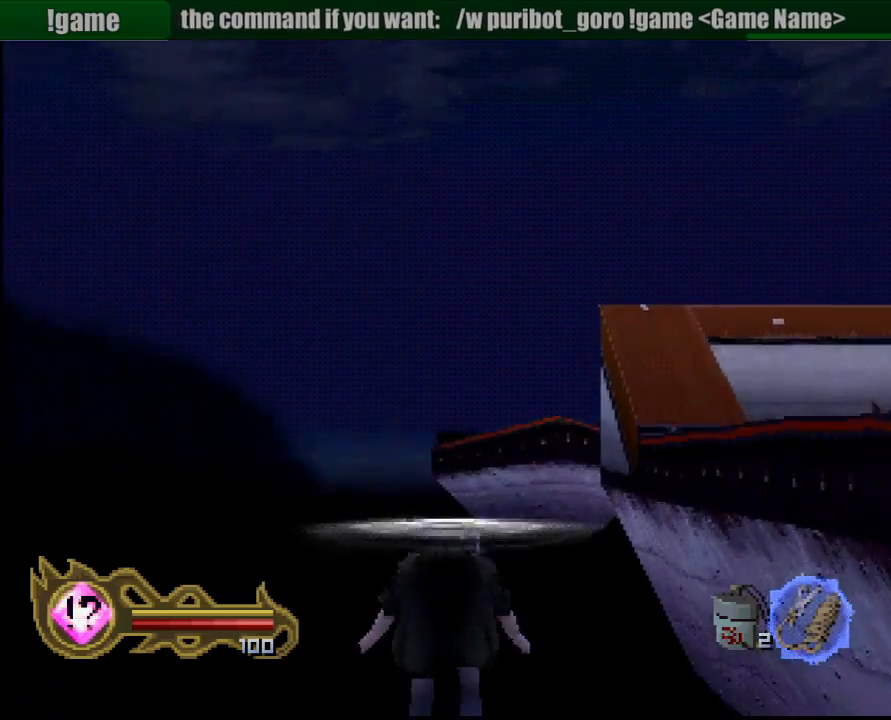
{"dt_ms": 500, "buttons": ["CROSS"], "left_stick": "up", "right_stick": "center", "button_events": [[17, "CIRCLE", "up"], [33, "CROSS", "up"], [150, "CROSS", "down"], [200, "CROSS", "up"], [350, "CROSS", "down"], [400, "CROSS", "up"], [500, "CROSS", "down"]]}
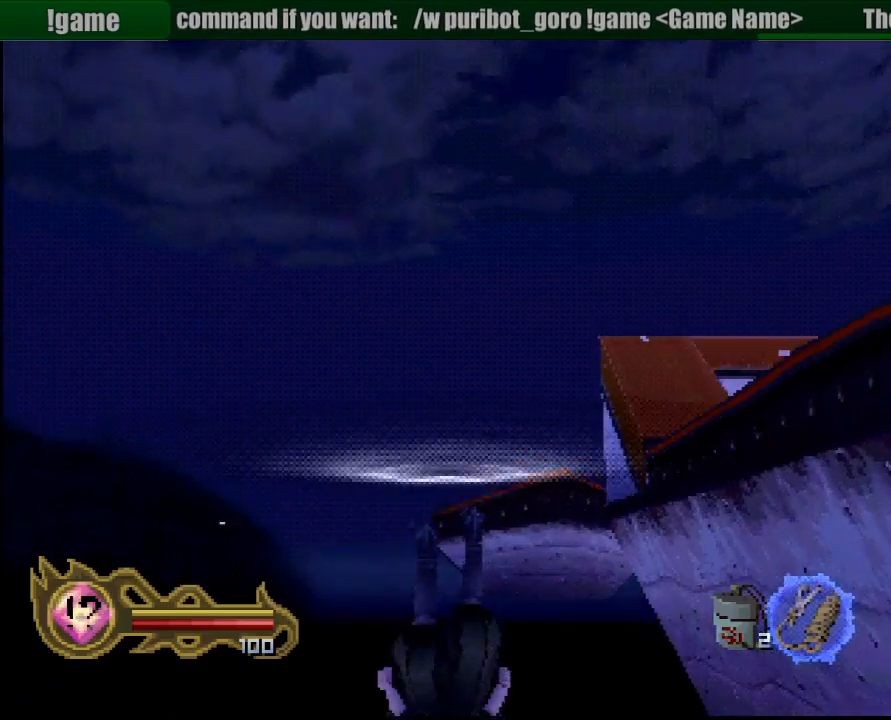
{"dt_ms": 500, "buttons": [], "left_stick": "center", "right_stick": "center", "button_events": [[100, "CROSS", "up"], [183, "CROSS", "down"], [267, "CROSS", "up"], [350, "CROSS", "down"], [400, "CROSS", "up"]]}
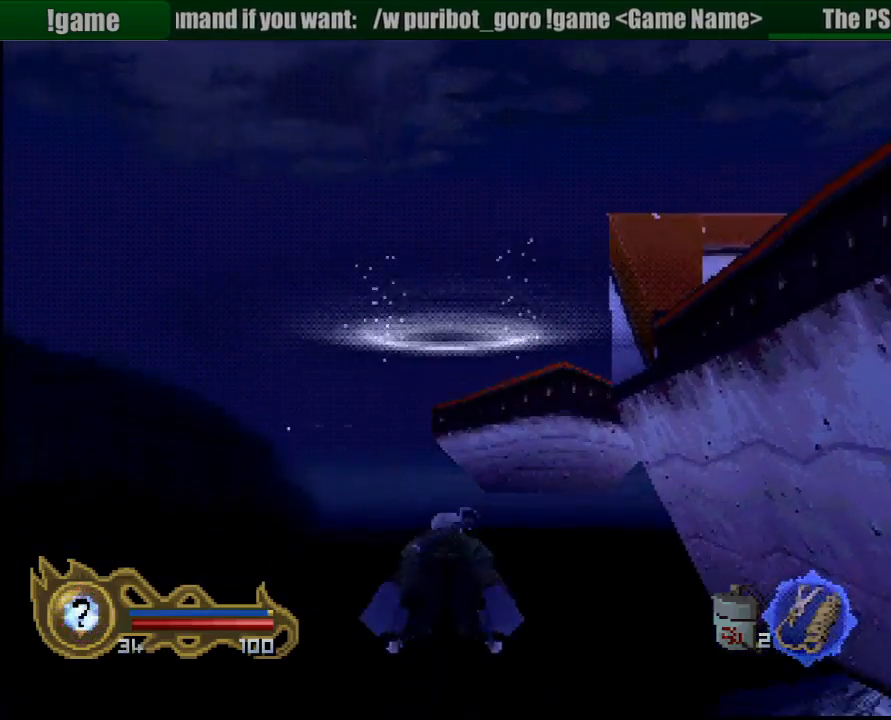
{"dt_ms": 500, "buttons": ["CROSS"], "left_stick": "center", "right_stick": "center", "button_events": [[17, "CROSS", "down"], [67, "CROSS", "up"], [150, "CROSS", "down"], [233, "CROSS", "up"], [317, "CROSS", "down"], [400, "CROSS", "up"], [500, "CROSS", "down"]]}
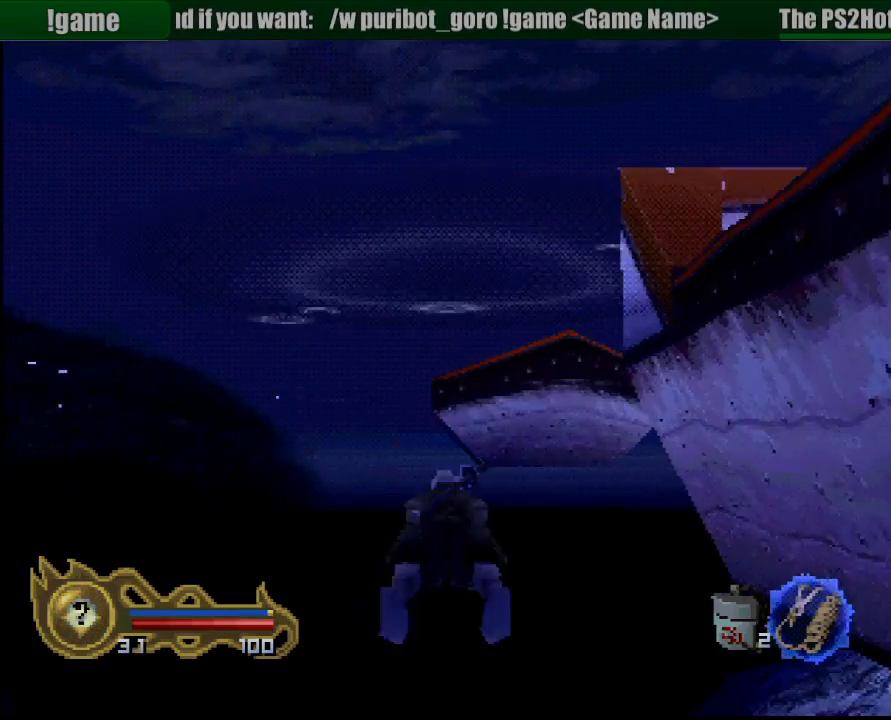
{"dt_ms": 500, "buttons": ["CROSS"], "left_stick": "center", "right_stick": "center", "button_events": [[67, "CROSS", "up"], [167, "CROSS", "down"], [233, "CROSS", "up"], [317, "CROSS", "down"], [383, "CROSS", "up"], [500, "CROSS", "down"]]}
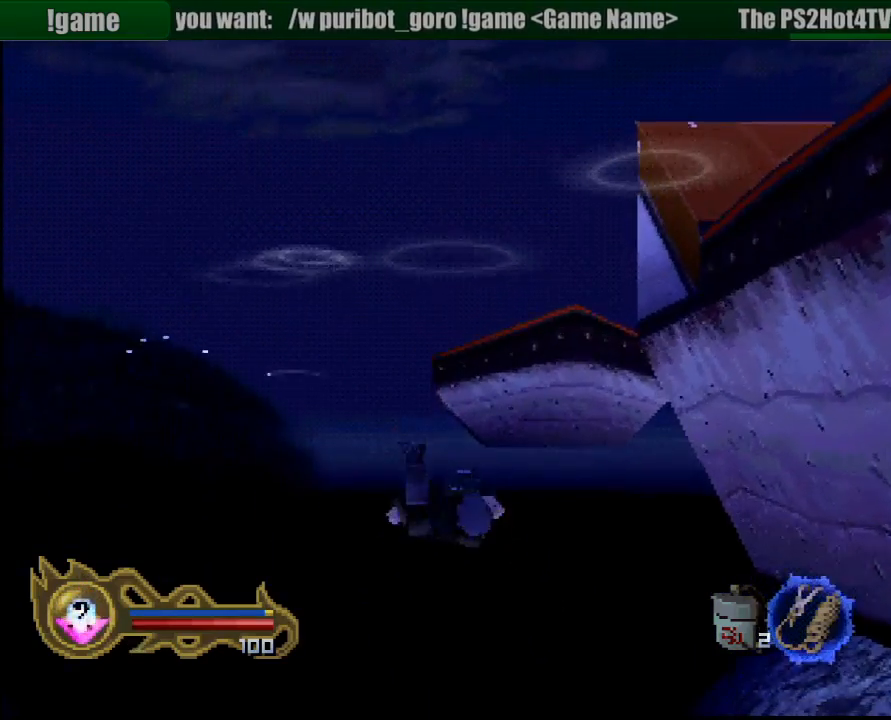
{"dt_ms": 1000, "buttons": ["CROSS"], "left_stick": "center", "right_stick": "center", "button_events": [[50, "CROSS", "up"], [167, "CROSS", "down"], [217, "CROSS", "up"], [300, "CROSS", "down"], [383, "CROSS", "up"], [467, "CROSS", "down"], [517, "CROSS", "up"], [600, "CROSS", "down"], [683, "CROSS", "up"], [817, "CROSS", "down"], [883, "CROSS", "up"], [967, "CROSS", "down"]]}
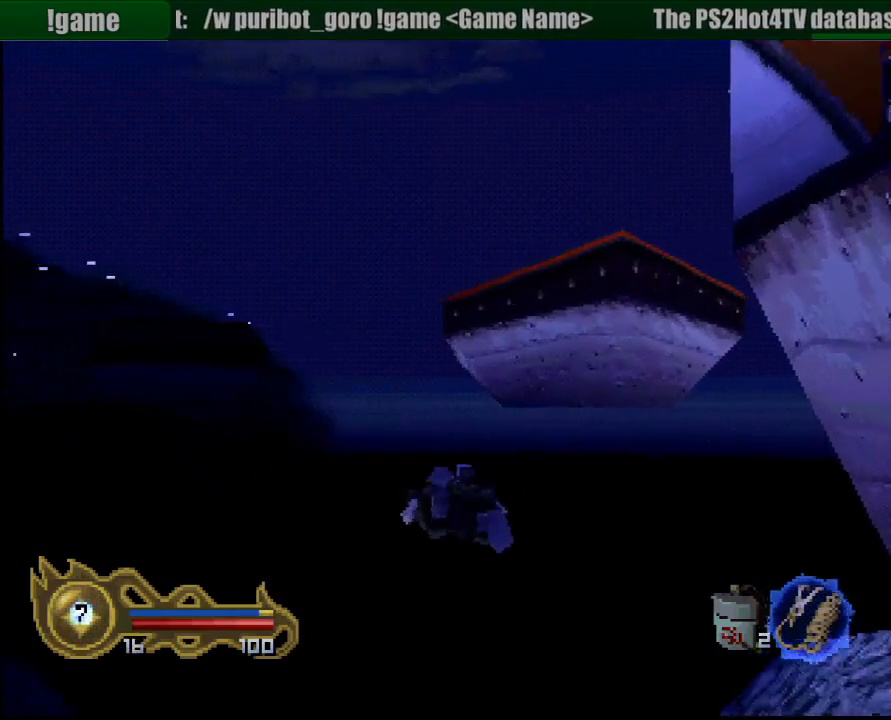
{"dt_ms": 1000, "buttons": [], "left_stick": "center", "right_stick": "center", "button_events": [[67, "CROSS", "up"], [133, "CROSS", "down"], [200, "CROSS", "up"], [300, "CROSS", "down"], [350, "CROSS", "up"], [500, "CROSS", "down"], [567, "CROSS", "up"], [667, "CROSS", "down"], [717, "CROSS", "up"], [833, "CROSS", "down"], [917, "CROSS", "up"]]}
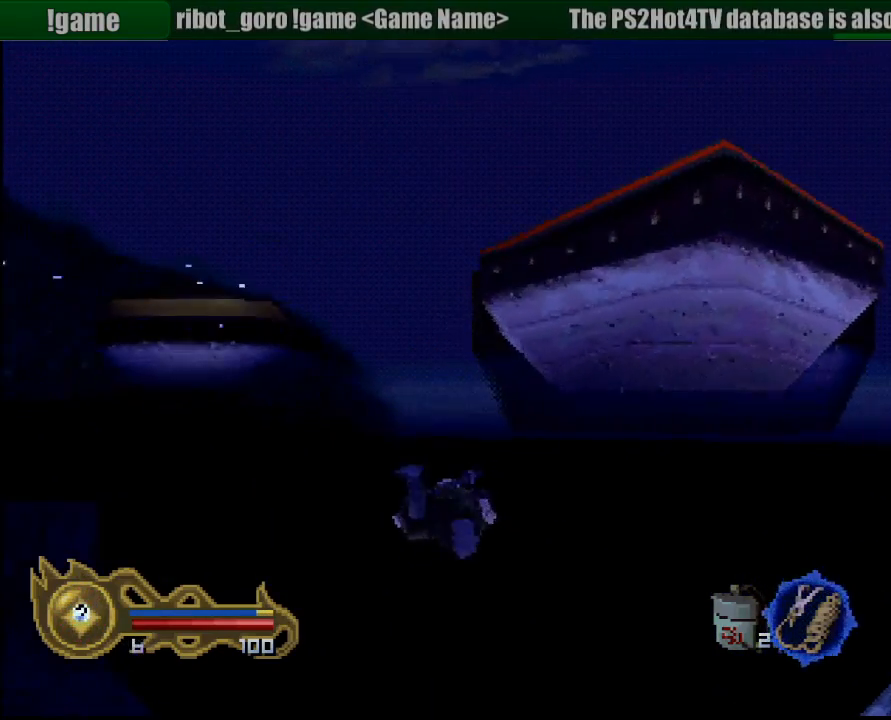
{"dt_ms": 500, "buttons": [], "left_stick": "right", "right_stick": "center", "button_events": [[17, "CROSS", "down"], [117, "CROSS", "up"], [217, "CROSS", "down"], [283, "CROSS", "up"], [400, "CROSS", "down"], [467, "CROSS", "up"]]}
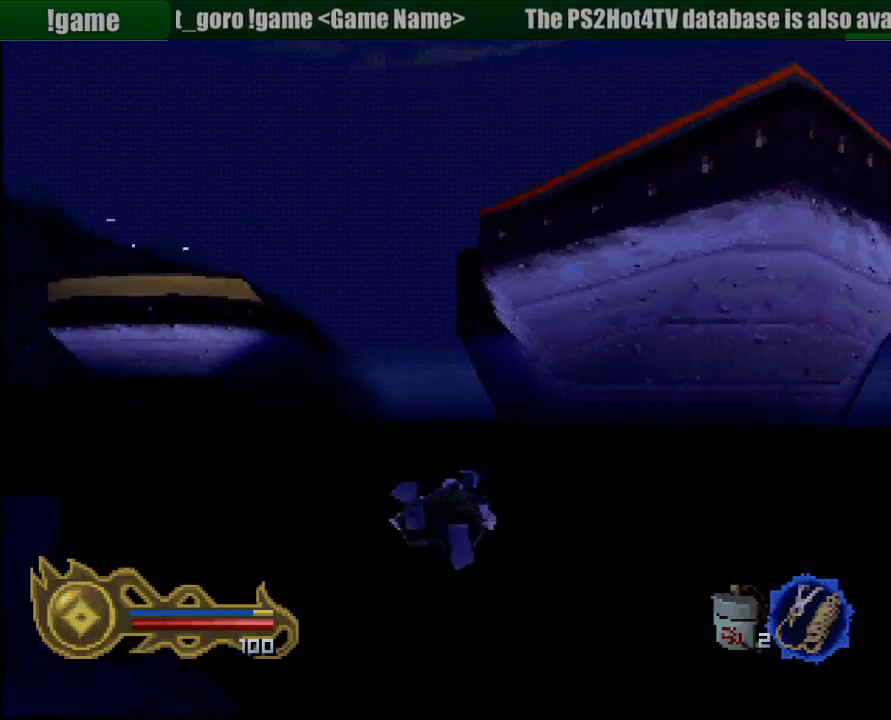
{"dt_ms": 500, "buttons": [], "left_stick": "left", "right_stick": "center", "button_events": [[83, "CROSS", "down"], [167, "CROSS", "up"], [250, "CROSS", "down"], [300, "CROSS", "up"], [417, "CROSS", "down"], [467, "CROSS", "up"]]}